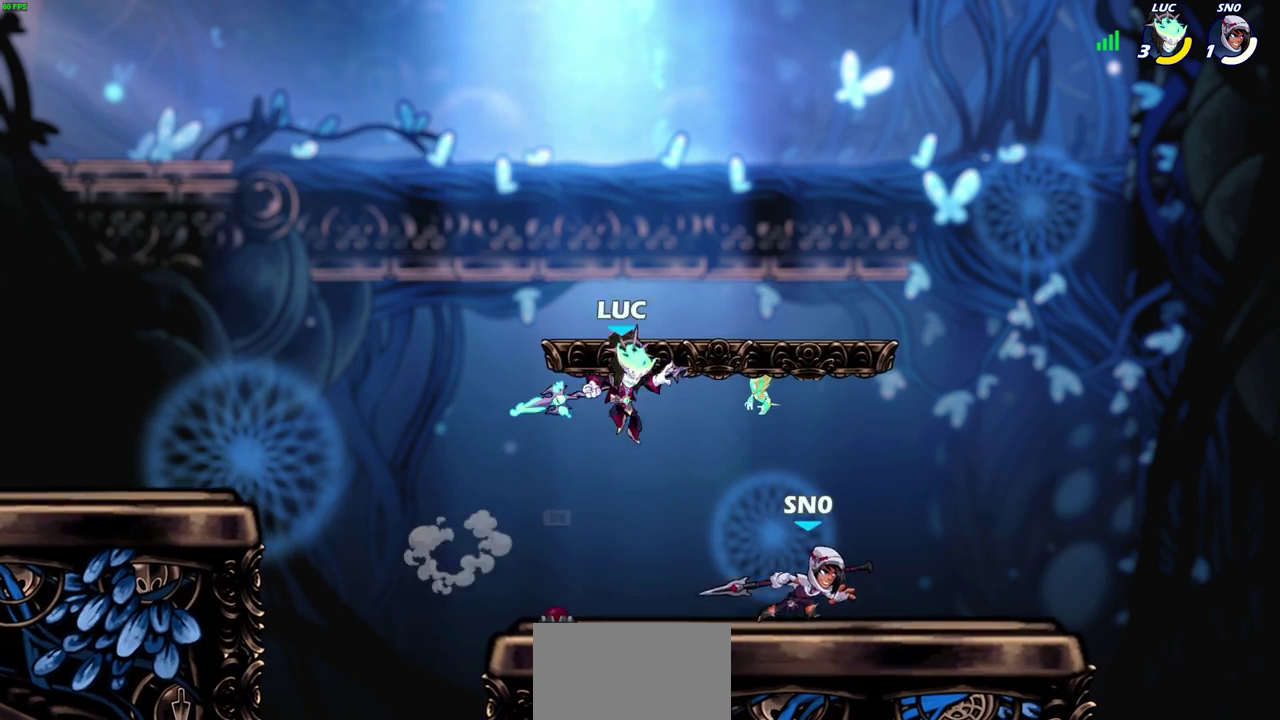
Gameplay with a controller (PlayStation layout); each line is a JSON object with the inputs held at the frame after it (dt_ms = milliseconds from this image to that frame). "events" lists button and stick changes between this image and that frame as [ms after this image, input, new state], when the widget could be followed in between. Not read: L1 R1 R3 right_stick.
{"dt_ms": 300, "buttons": [], "left_stick": "up-right", "events": [[67, "left_stick", "left"], [183, "CROSS", "down"], [283, "CROSS", "up"], [300, "left_stick", "up-right"]]}
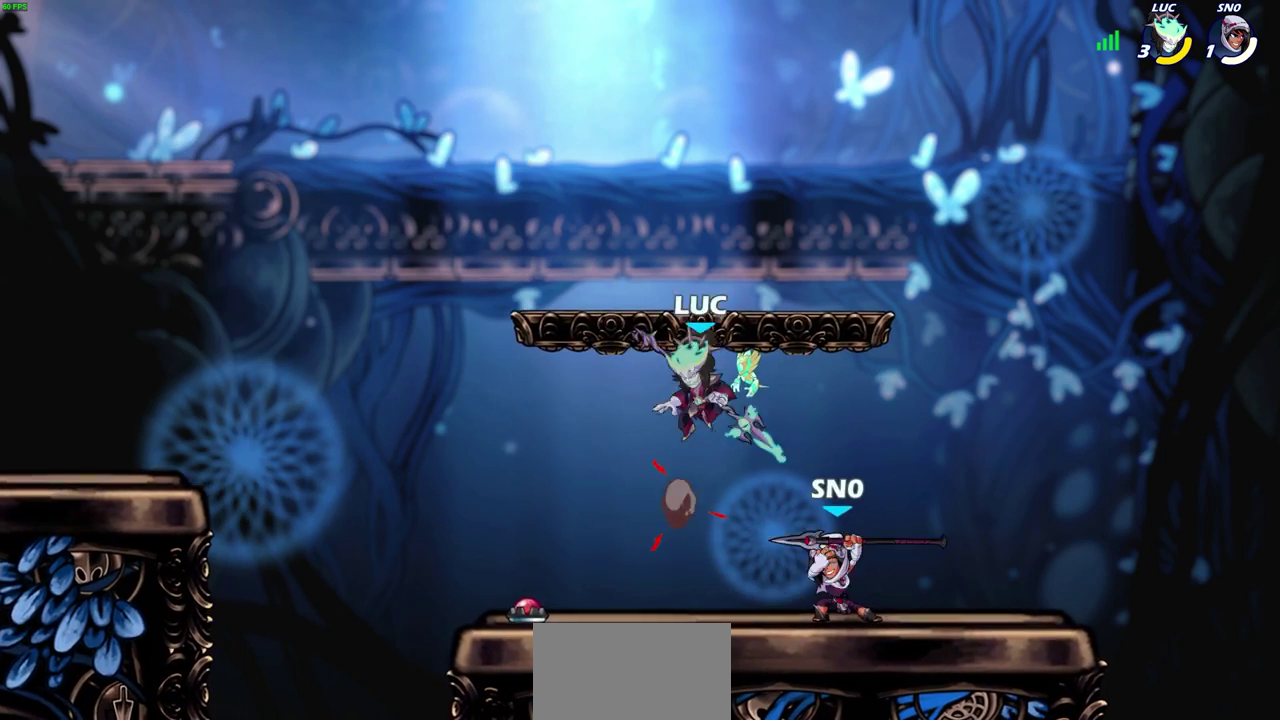
{"dt_ms": 700, "buttons": ["R2"], "left_stick": "up-left"}
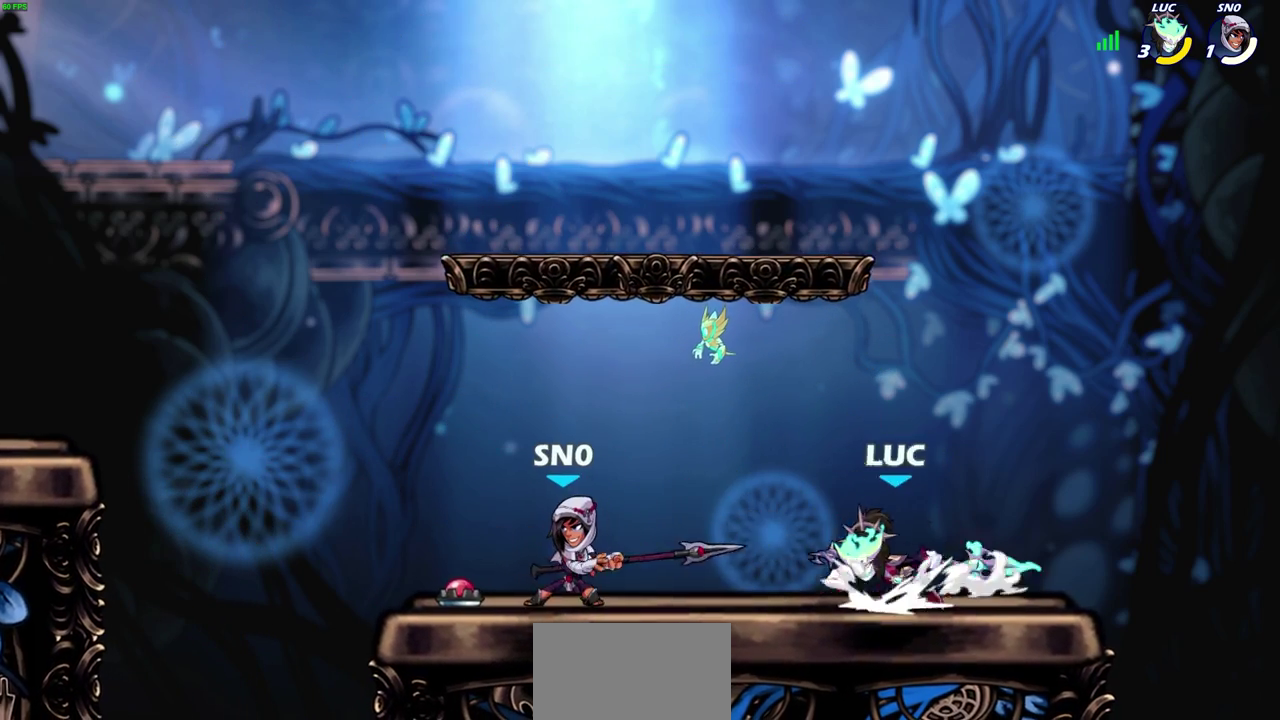
{"dt_ms": 700, "buttons": [], "left_stick": "center"}
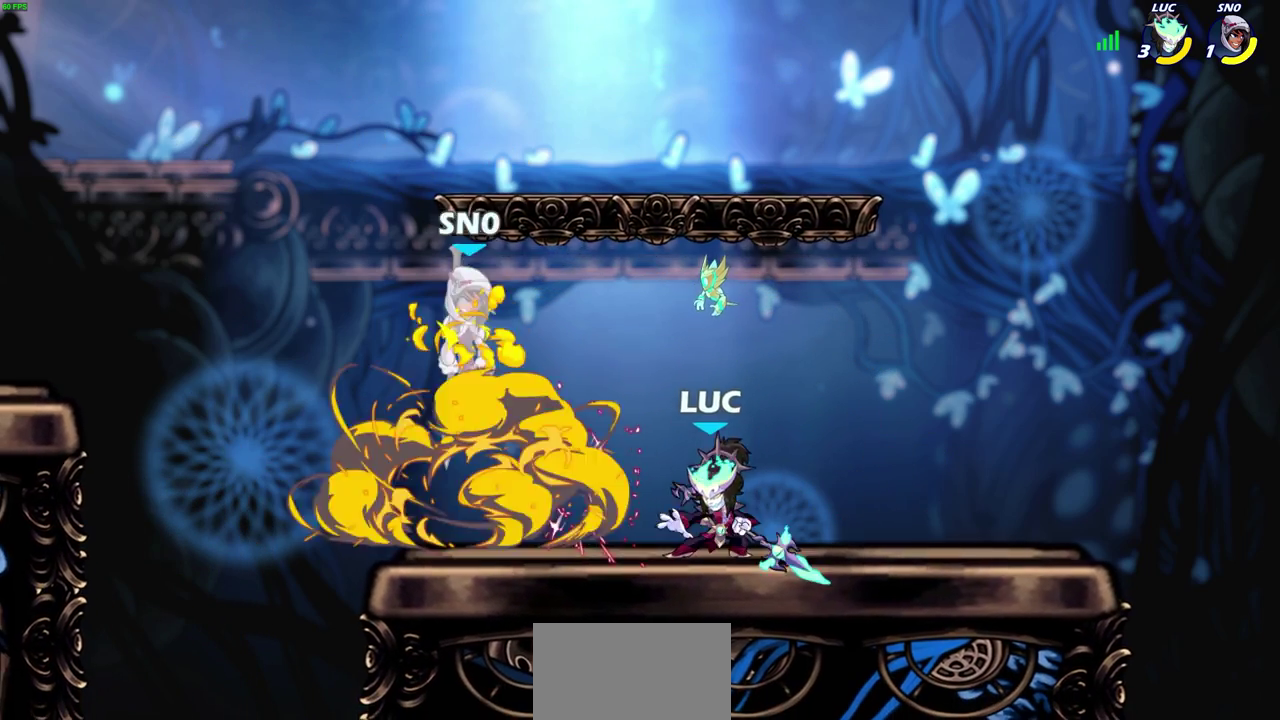
{"dt_ms": 300, "buttons": [], "left_stick": "center", "events": [[83, "left_stick", "up-left"], [100, "R2", "down"], [150, "CIRCLE", "down"], [167, "left_stick", "center"], [183, "R2", "up"], [217, "CIRCLE", "up"]]}
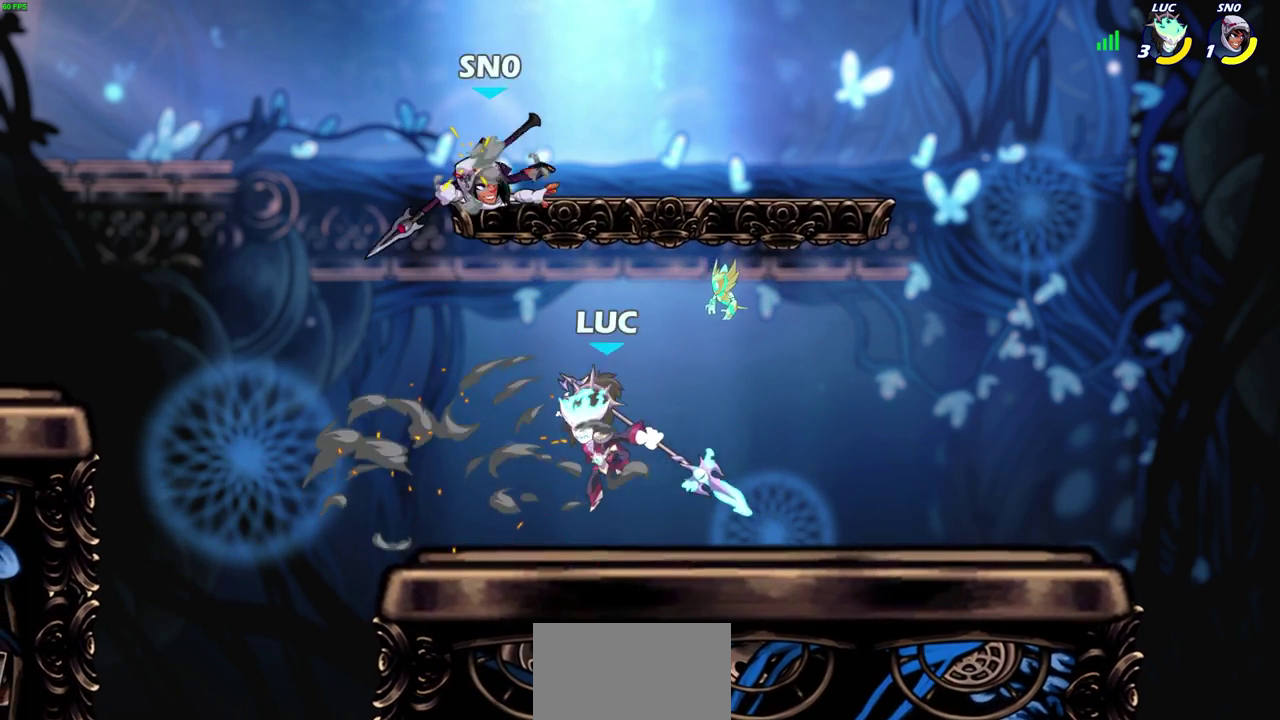
{"dt_ms": 400, "buttons": [], "left_stick": "right", "events": [[333, "left_stick", "right"]]}
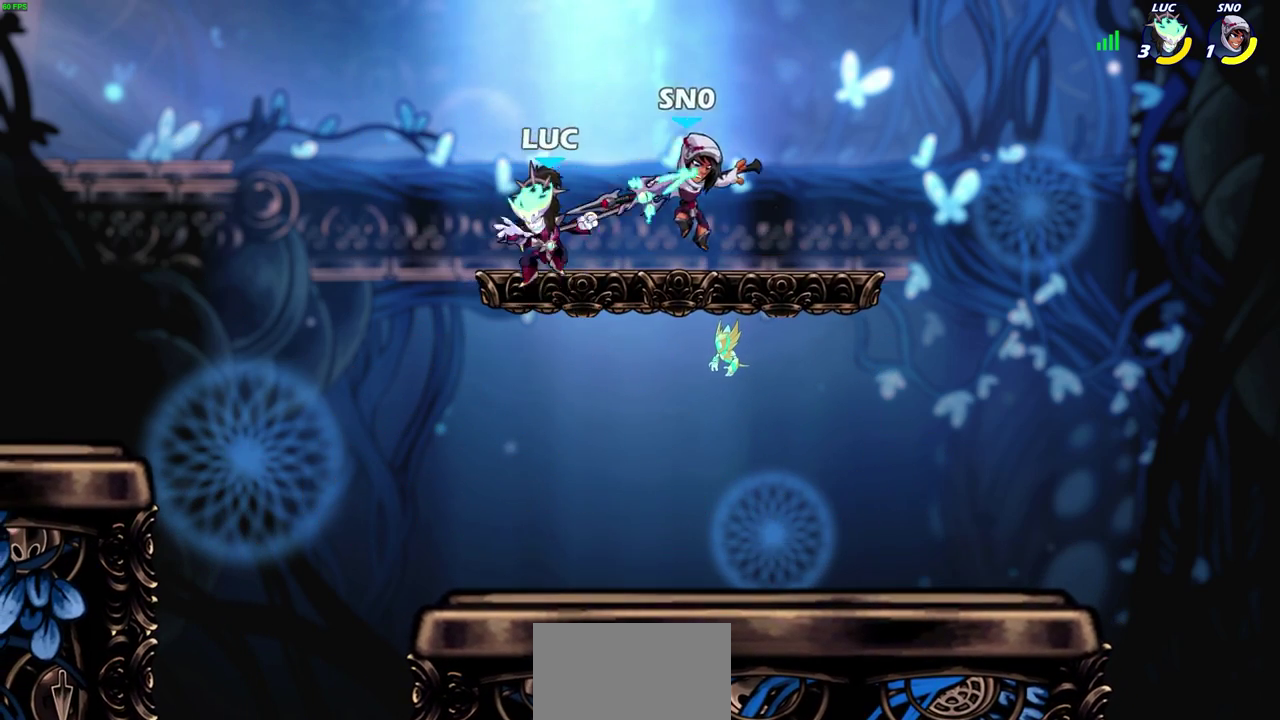
{"dt_ms": 800, "buttons": [], "left_stick": "up", "events": [[333, "left_stick", "down-right"], [433, "left_stick", "down-left"], [533, "left_stick", "up-right"], [633, "CROSS", "down"], [633, "left_stick", "left"], [700, "left_stick", "up-left"], [733, "CROSS", "up"], [767, "left_stick", "up"]]}
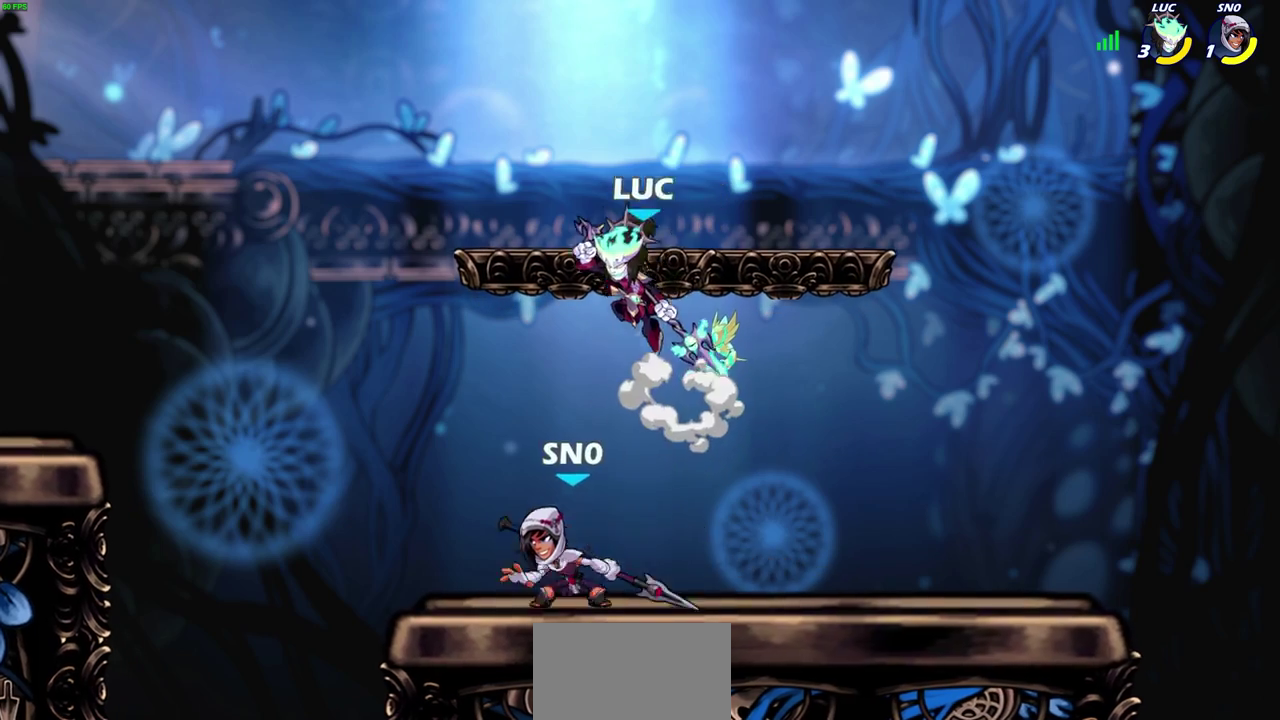
{"dt_ms": 300, "buttons": [], "left_stick": "down", "events": [[50, "left_stick", "right"], [117, "left_stick", "center"], [283, "left_stick", "down"]]}
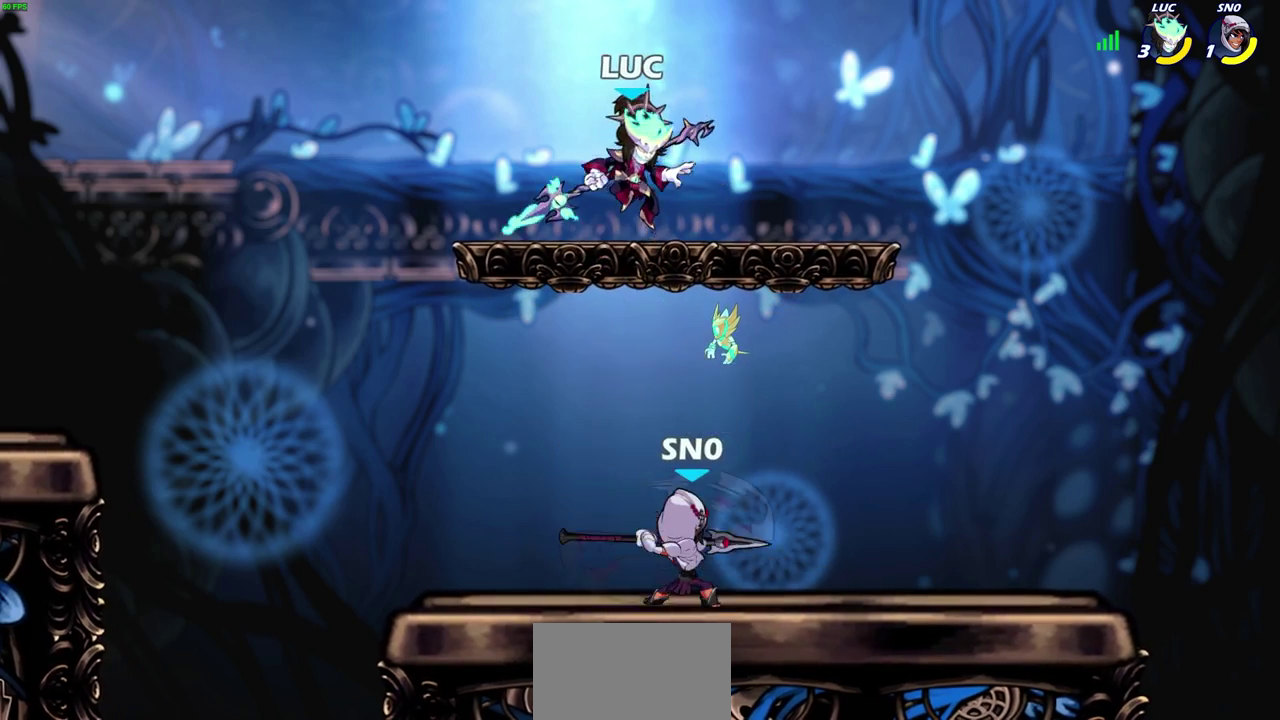
{"dt_ms": 400, "buttons": [], "left_stick": "center", "events": [[250, "SQUARE", "down"], [250, "left_stick", "right"], [317, "left_stick", "center"], [333, "SQUARE", "up"]]}
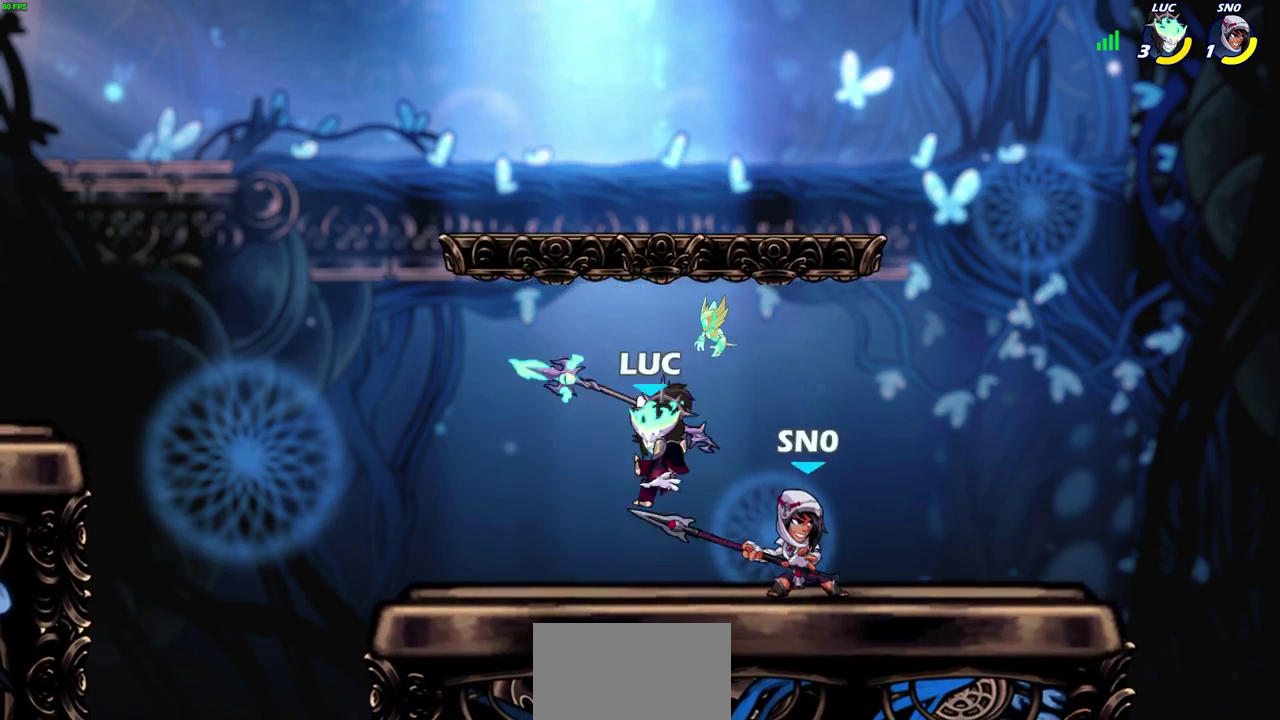
{"dt_ms": 600, "buttons": [], "left_stick": "center", "events": [[117, "left_stick", "right"], [400, "left_stick", "center"], [483, "CIRCLE", "down"], [533, "CIRCLE", "up"]]}
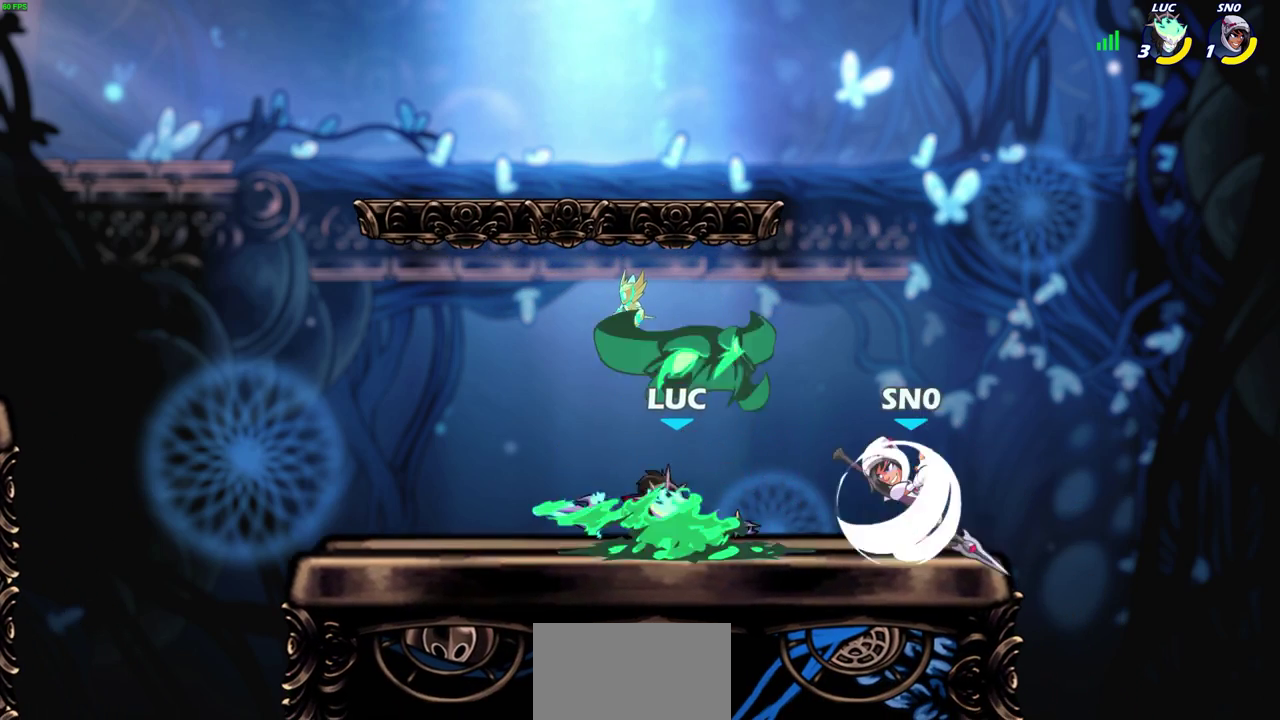
{"dt_ms": 700, "buttons": [], "left_stick": "right", "events": [[683, "left_stick", "right"]]}
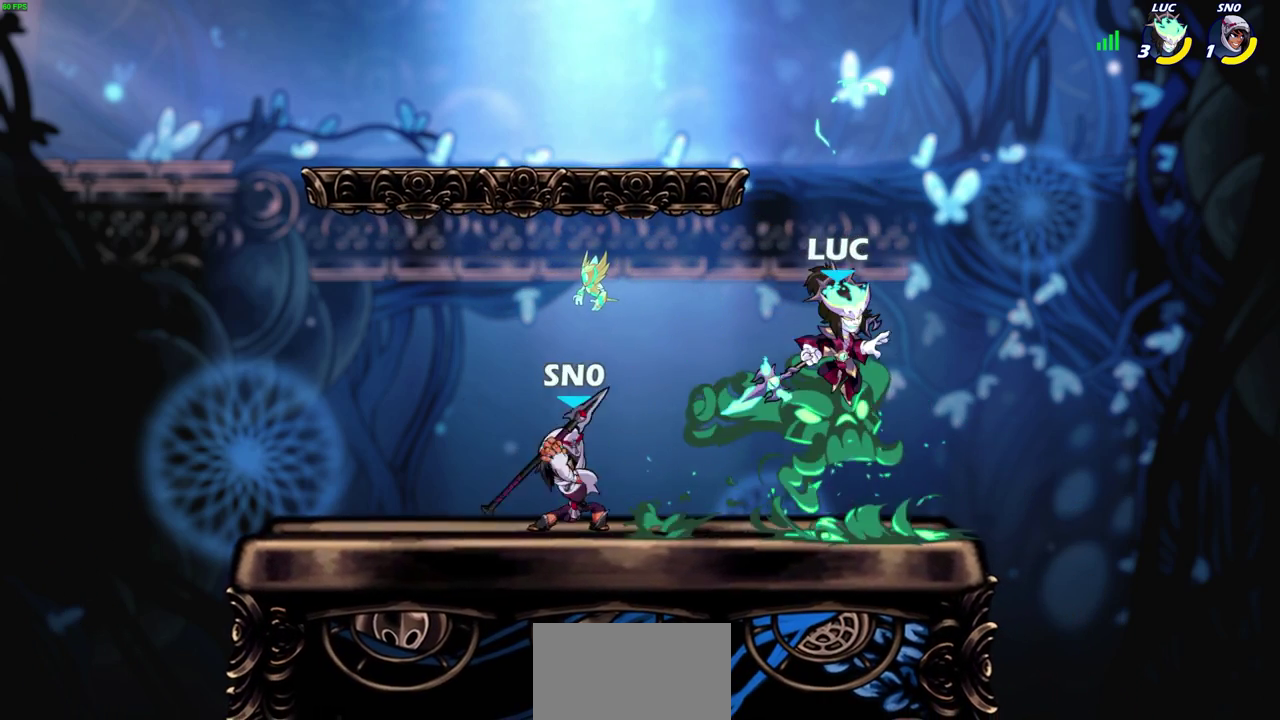
{"dt_ms": 300, "buttons": ["CROSS"], "left_stick": "up-right", "events": [[117, "CROSS", "down"], [283, "left_stick", "up-right"]]}
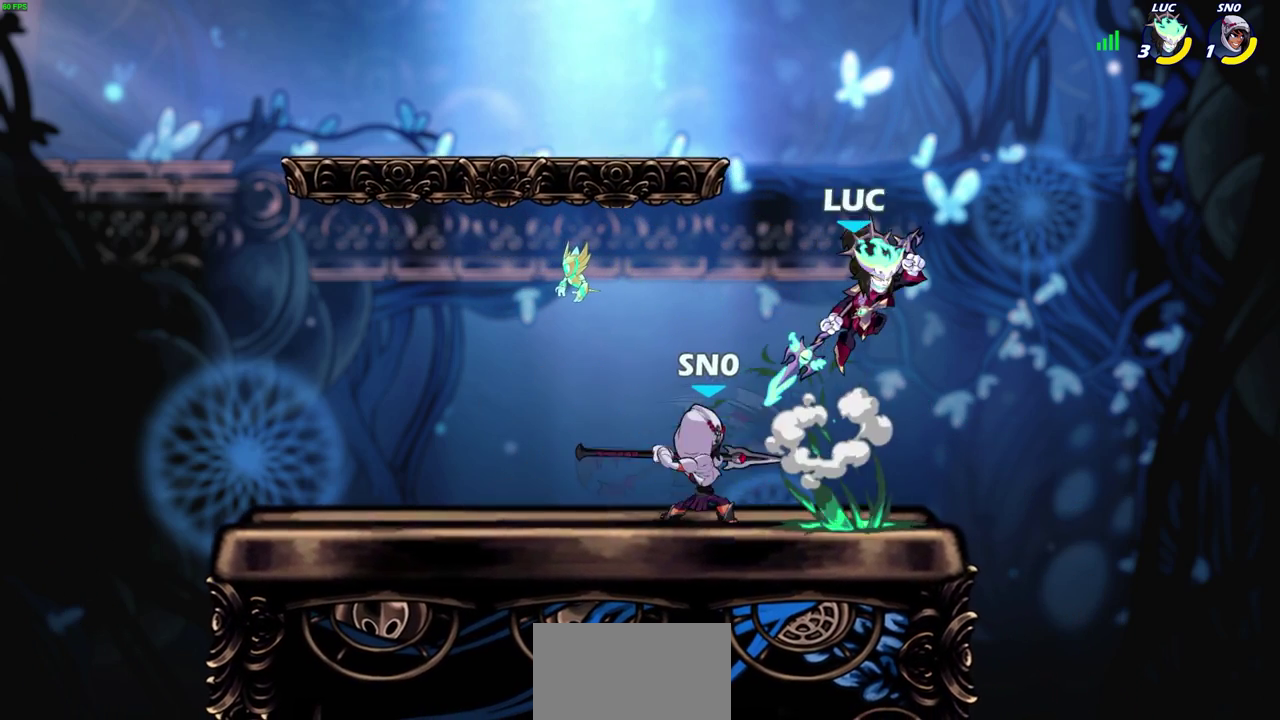
{"dt_ms": 400, "buttons": [], "left_stick": "down-left", "events": [[33, "left_stick", "up"], [67, "CROSS", "up"], [83, "left_stick", "up-left"], [183, "left_stick", "down-left"], [300, "SQUARE", "down"], [400, "SQUARE", "up"]]}
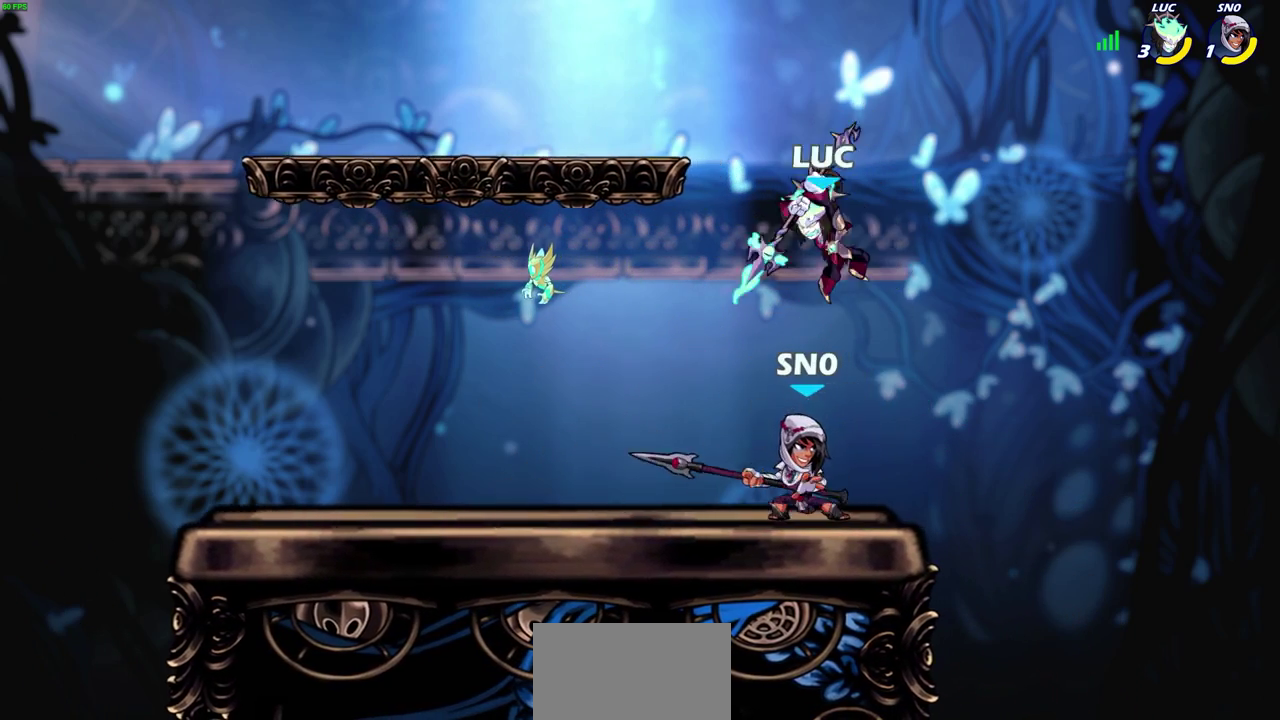
{"dt_ms": 800, "buttons": [], "left_stick": "down-left", "events": [[283, "left_stick", "right"], [400, "left_stick", "down"], [583, "left_stick", "down-left"], [717, "R2", "down"], [733, "CIRCLE", "down"], [767, "CIRCLE", "up"], [800, "R2", "up"]]}
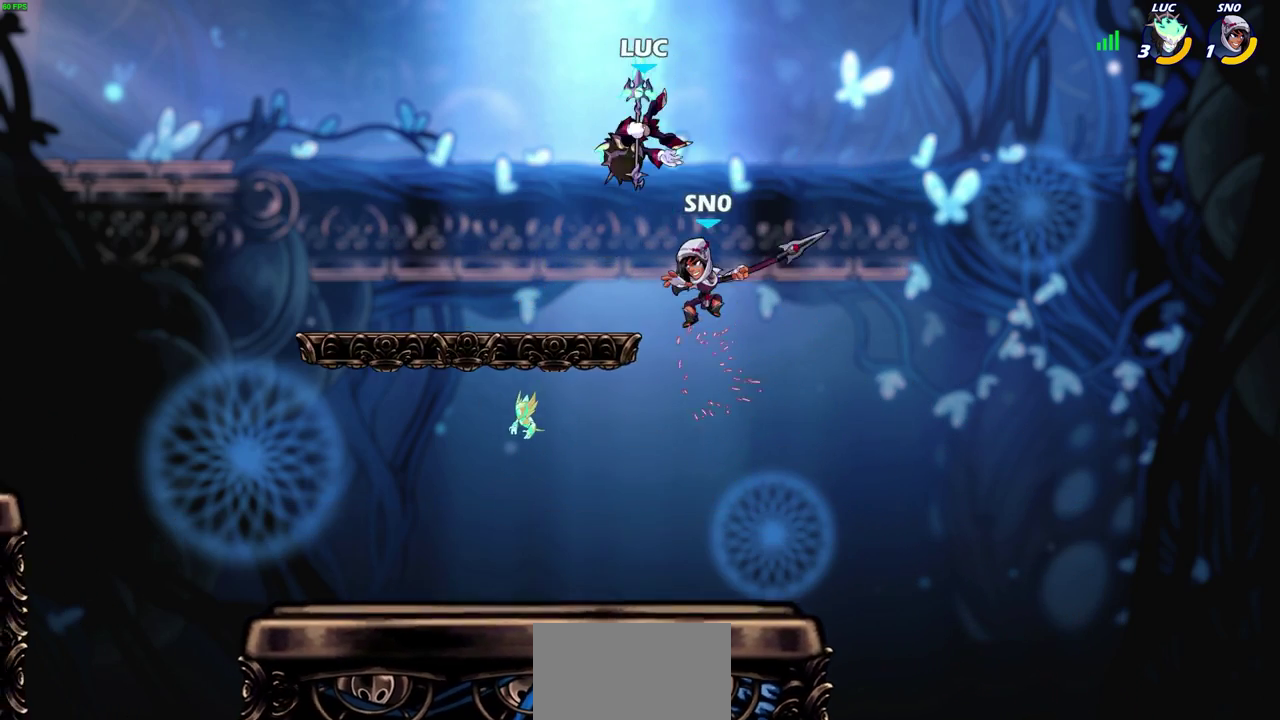
{"dt_ms": 300, "buttons": [], "left_stick": "down-left", "events": [[50, "left_stick", "center"], [133, "left_stick", "down-left"]]}
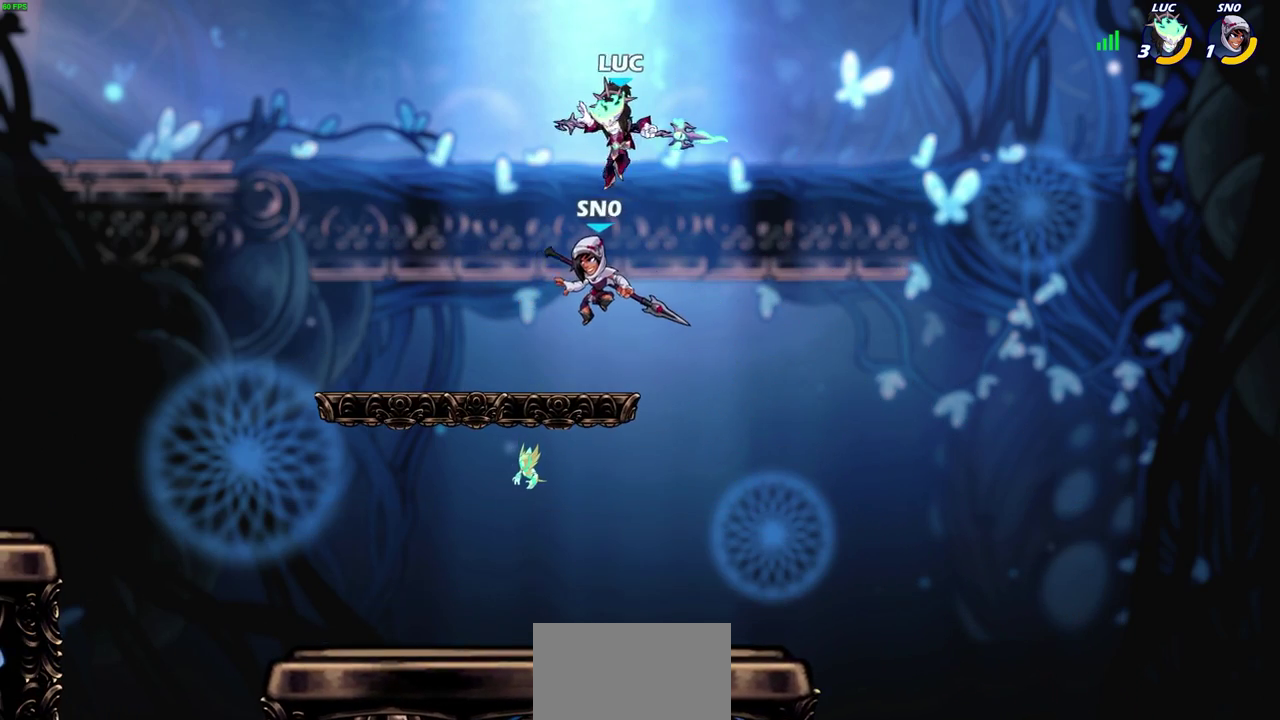
{"dt_ms": 500, "buttons": [], "left_stick": "right", "events": [[17, "SQUARE", "down"], [133, "SQUARE", "up"], [233, "left_stick", "up-left"], [300, "left_stick", "right"]]}
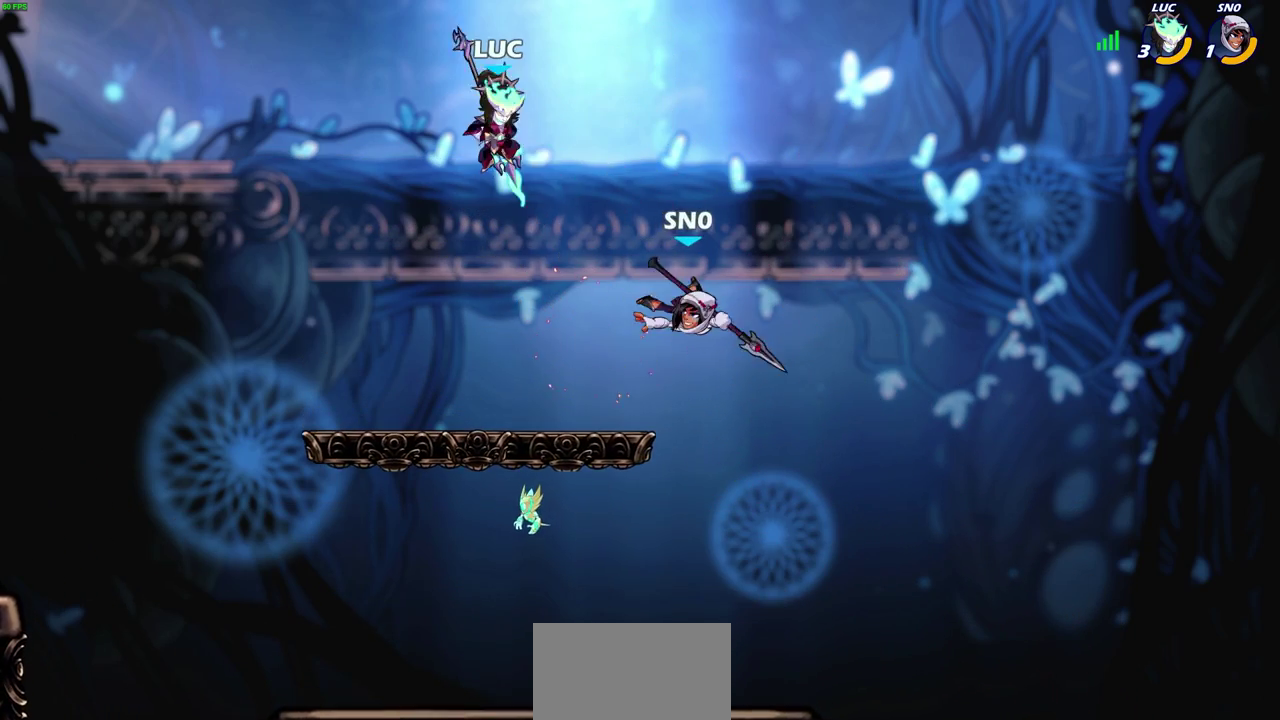
{"dt_ms": 700, "buttons": [], "left_stick": "left", "events": [[233, "SQUARE", "down"], [233, "left_stick", "down"], [300, "left_stick", "down-left"], [333, "SQUARE", "up"], [450, "left_stick", "down-right"], [550, "left_stick", "down-left"], [667, "left_stick", "left"]]}
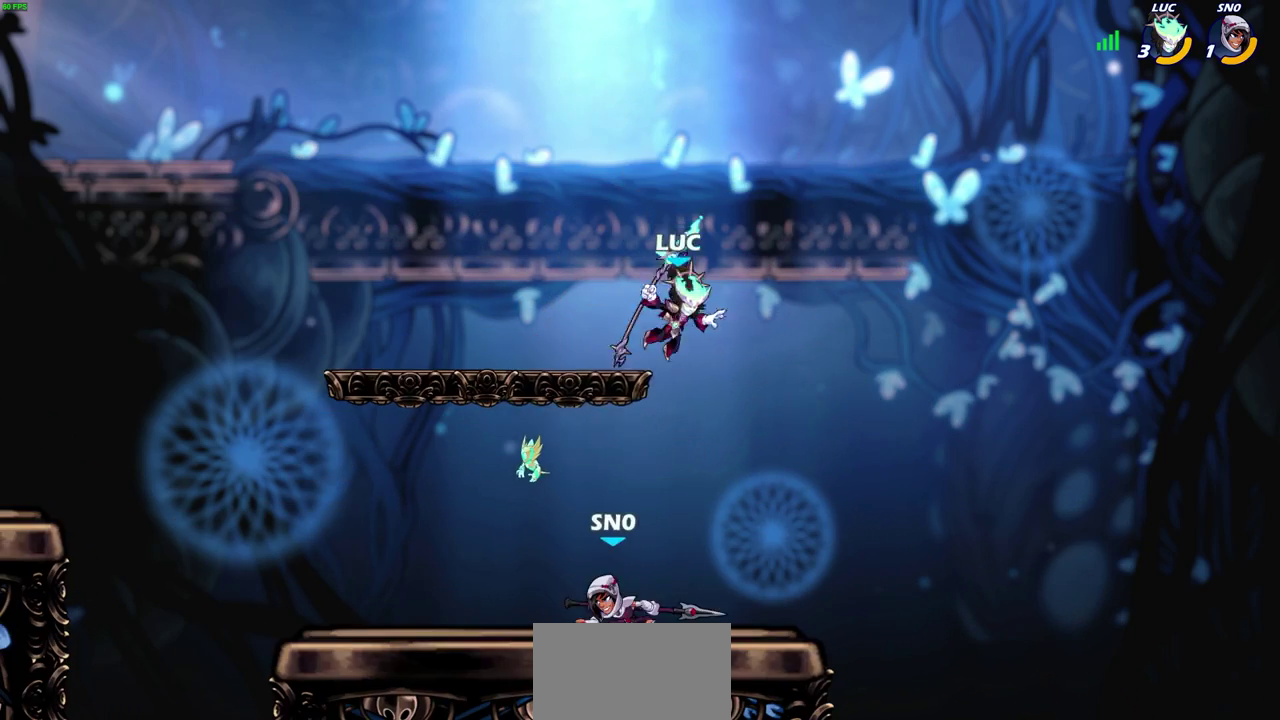
{"dt_ms": 300, "buttons": ["CROSS"], "left_stick": "up", "events": [[233, "CROSS", "down"], [267, "left_stick", "up"]]}
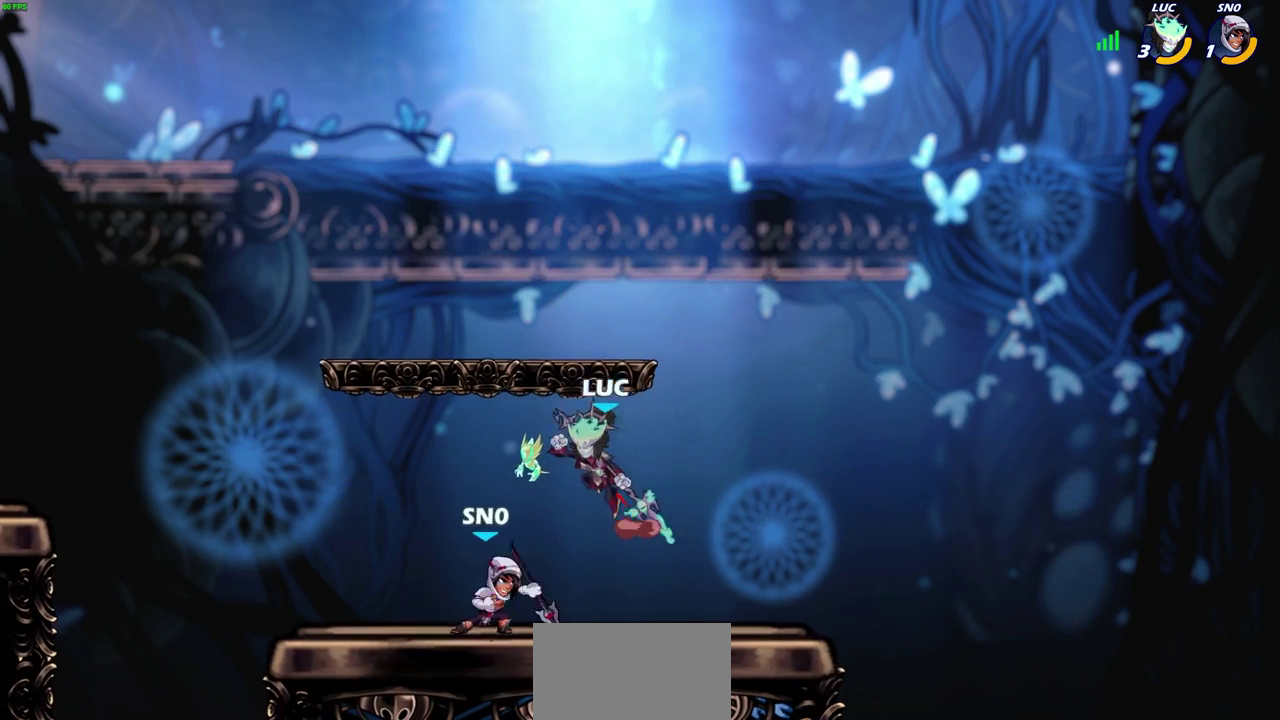
{"dt_ms": 400, "buttons": [], "left_stick": "down", "events": [[50, "CROSS", "up"], [67, "left_stick", "up-right"], [183, "left_stick", "down"]]}
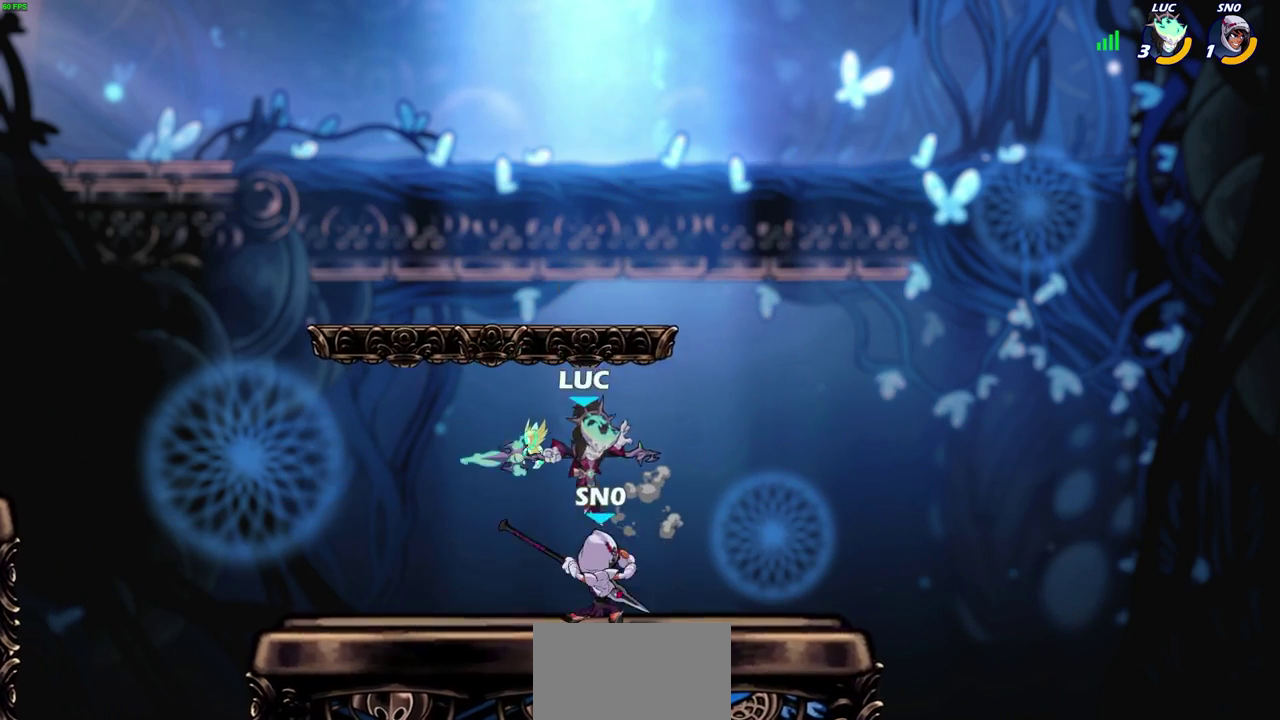
{"dt_ms": 700, "buttons": [], "left_stick": "center", "events": [[100, "CIRCLE", "down"], [100, "R2", "down"], [183, "CIRCLE", "up"], [200, "R2", "up"], [217, "left_stick", "center"]]}
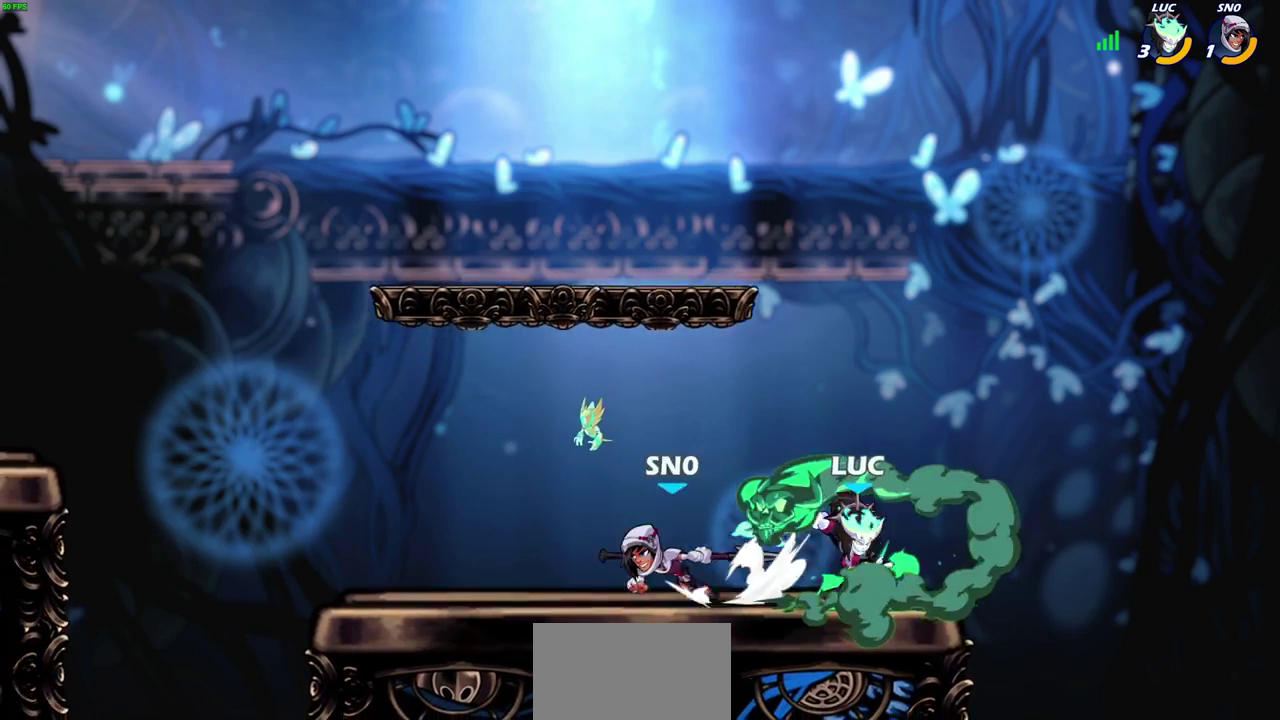
{"dt_ms": 400, "buttons": [], "left_stick": "center", "events": []}
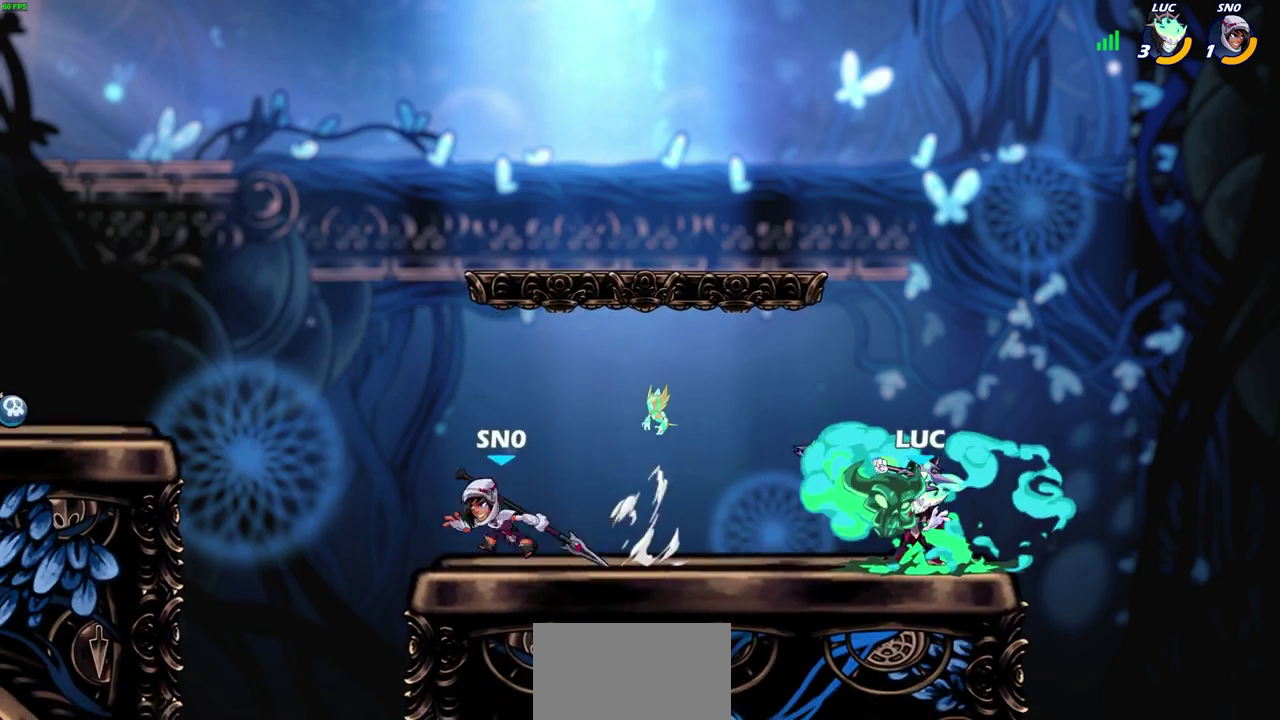
{"dt_ms": 300, "buttons": [], "left_stick": "right", "events": [[250, "left_stick", "right"]]}
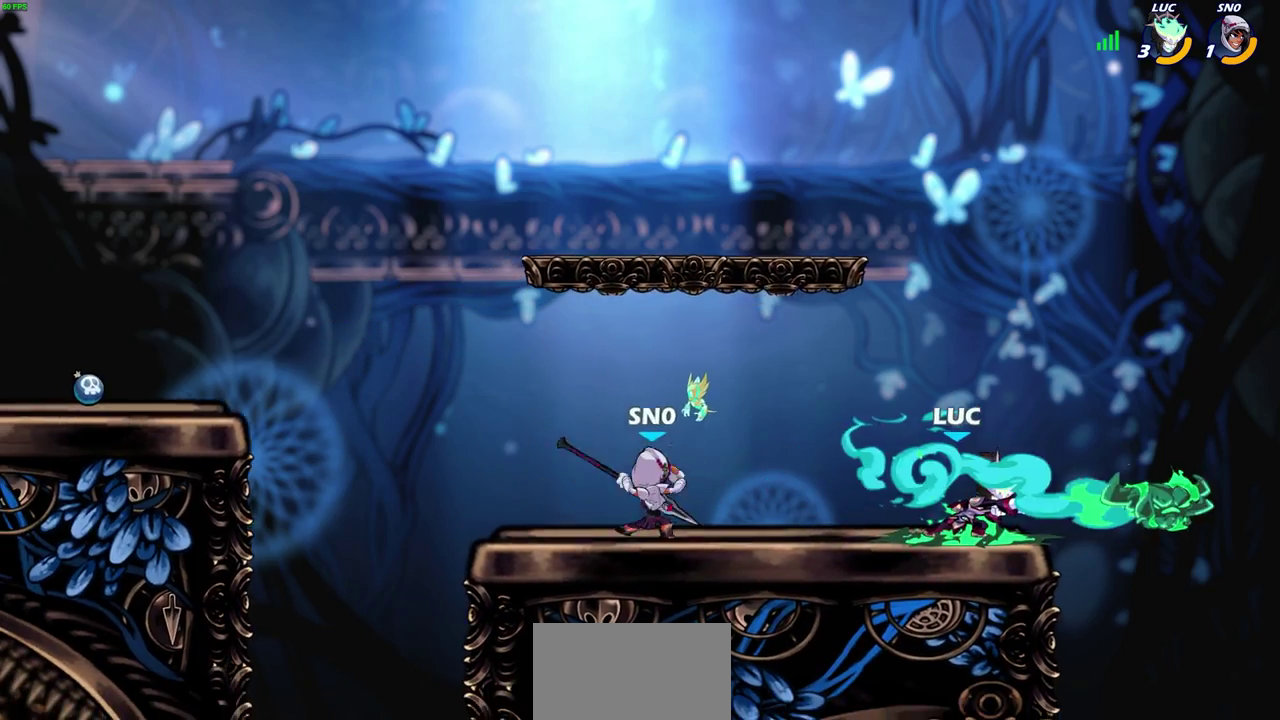
{"dt_ms": 700, "buttons": [], "left_stick": "up-left", "events": [[283, "left_stick", "up-left"], [350, "left_stick", "left"], [400, "SQUARE", "down"], [500, "SQUARE", "up"], [667, "left_stick", "up-left"]]}
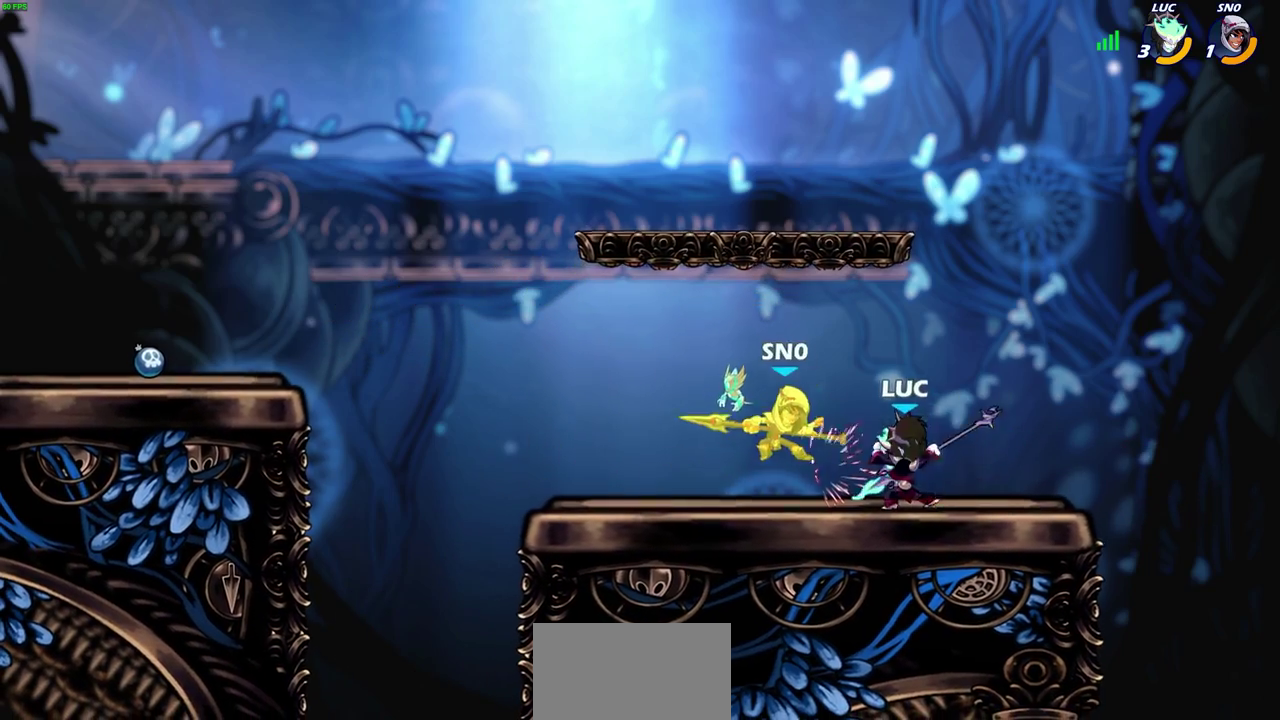
{"dt_ms": 700, "buttons": [], "left_stick": "center", "events": [[33, "left_stick", "center"], [367, "CIRCLE", "down"], [417, "CIRCLE", "up"]]}
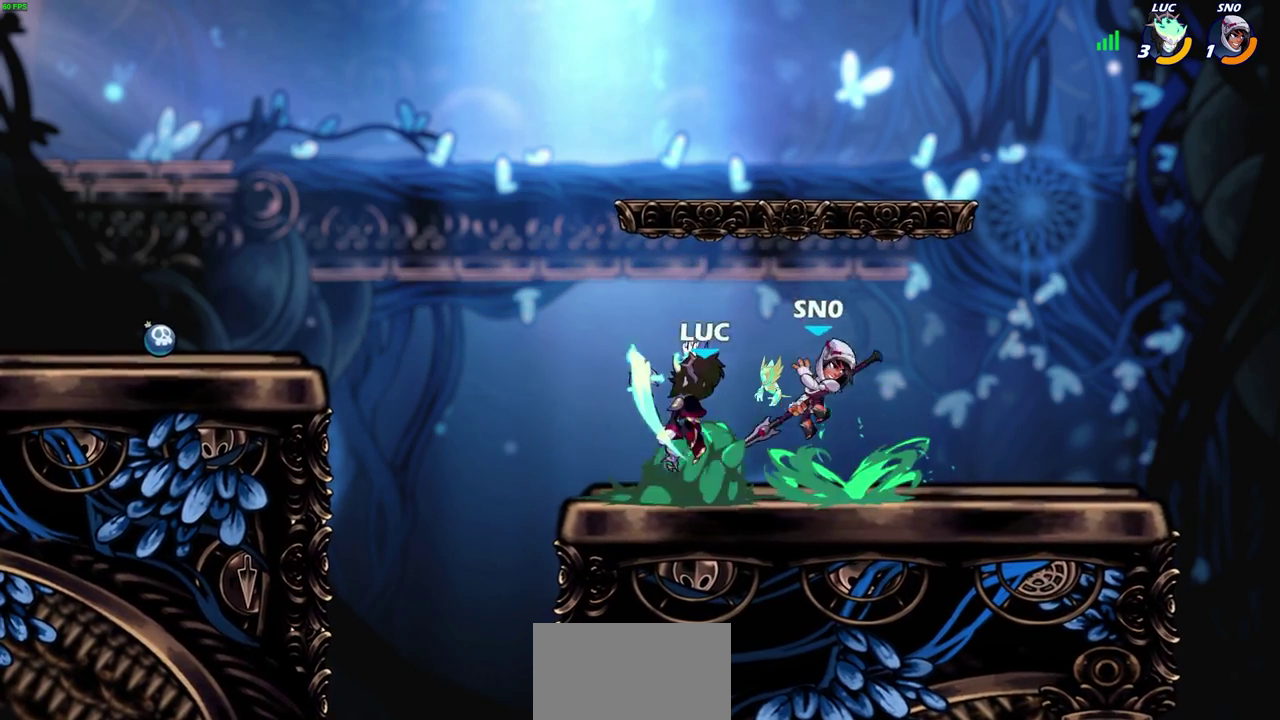
{"dt_ms": 300, "buttons": [], "left_stick": "center", "events": []}
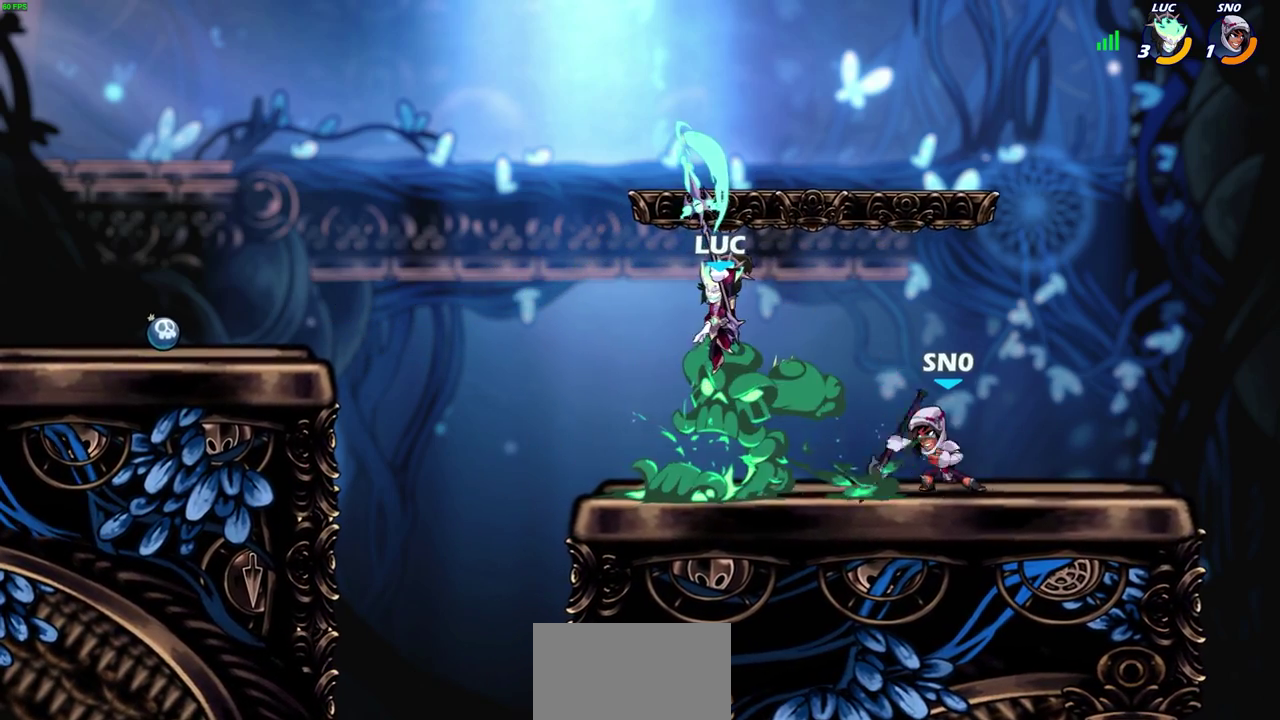
{"dt_ms": 300, "buttons": ["CROSS"], "left_stick": "up-left", "events": [[150, "left_stick", "up-left"], [267, "CROSS", "down"]]}
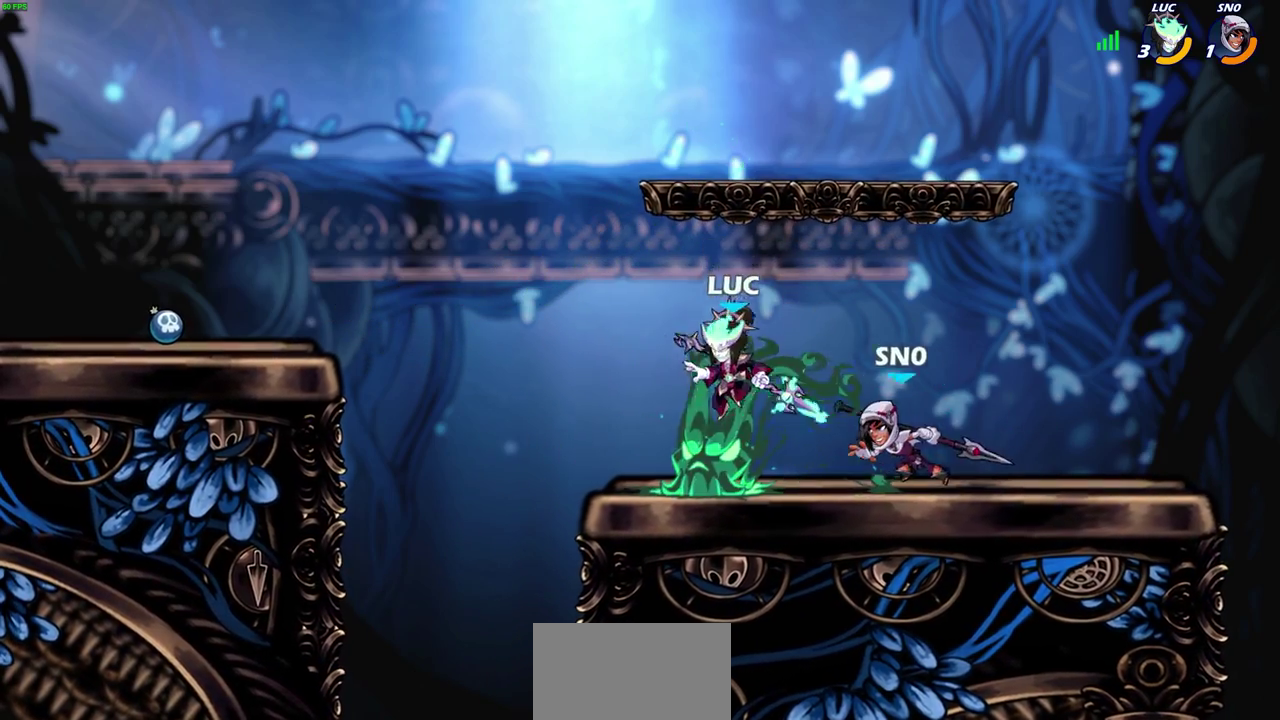
{"dt_ms": 700, "buttons": [], "left_stick": "down", "events": [[100, "left_stick", "up"], [233, "CROSS", "up"], [250, "left_stick", "up-right"], [333, "left_stick", "right"], [383, "left_stick", "left"], [467, "left_stick", "down-left"], [583, "SQUARE", "down"], [683, "SQUARE", "up"], [683, "left_stick", "down"]]}